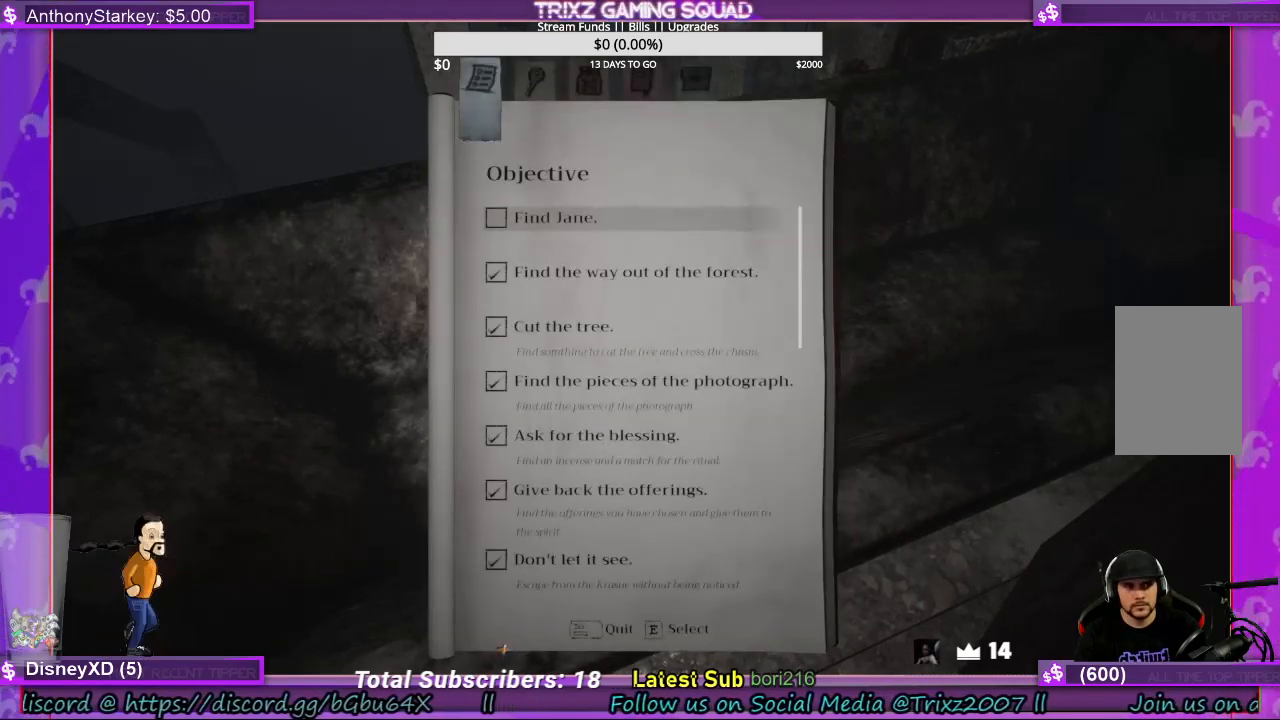
Gameplay with keyboard and mouse; each line is a JSON object with the keys and mouse buttons held at the frame after it. "events" lists presses ("down") and releases ("up") of "a", "ctrl", "d", "e", "f", "q", "r", "s", "shift", "space", "tab", "w", "mouse_left", "mouse_wheel", "mouse_right", "mouse_mb4" and "mouse_mb5" between this image and that frame as [ms after this image, input, new state], when the widget could be followed in between. "mouse_left", "mouse_wheel", "mouse_right", "mouse_mb4", "mouse_mb5" = the "left", "wheel", "right", "mb4", "mb5" buttons of the "mouse" list. No other keys are recorded. "wheel" means that the mouse wheel is clicked or scrolled. Mouse movement is not recorded.
{"keys": [], "mouse": [], "events": []}
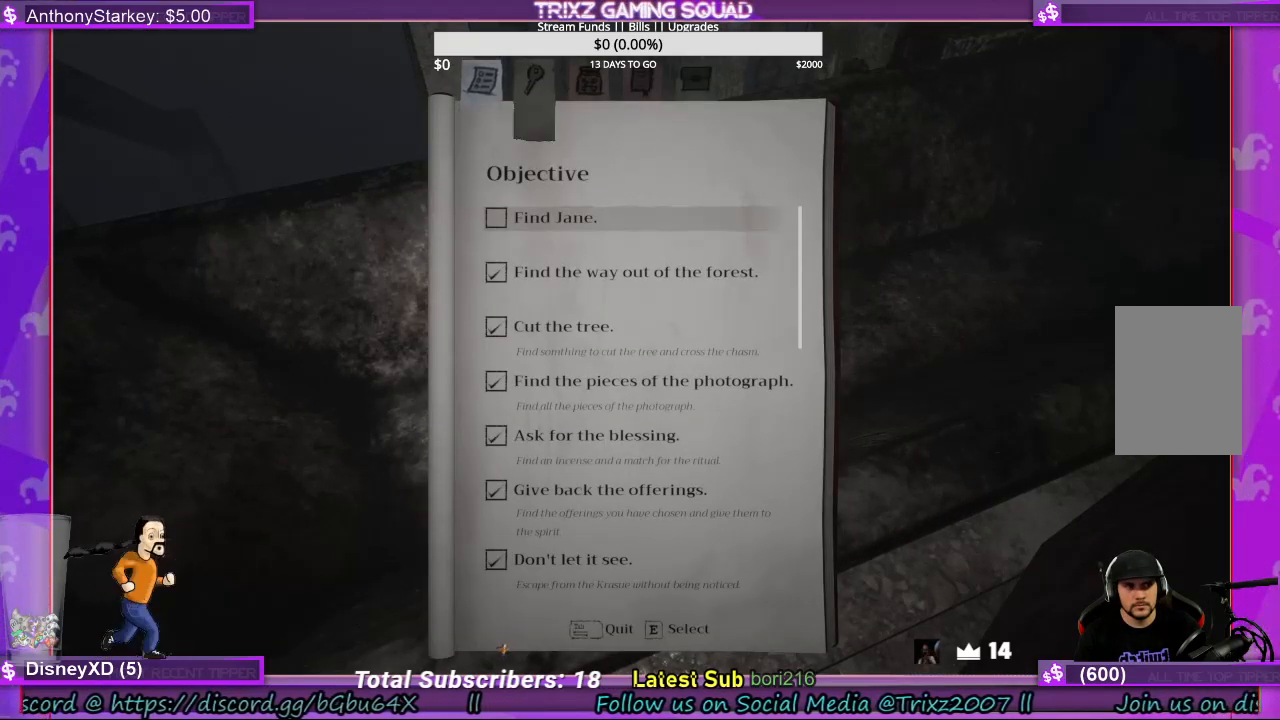
{"keys": [], "mouse": [], "events": []}
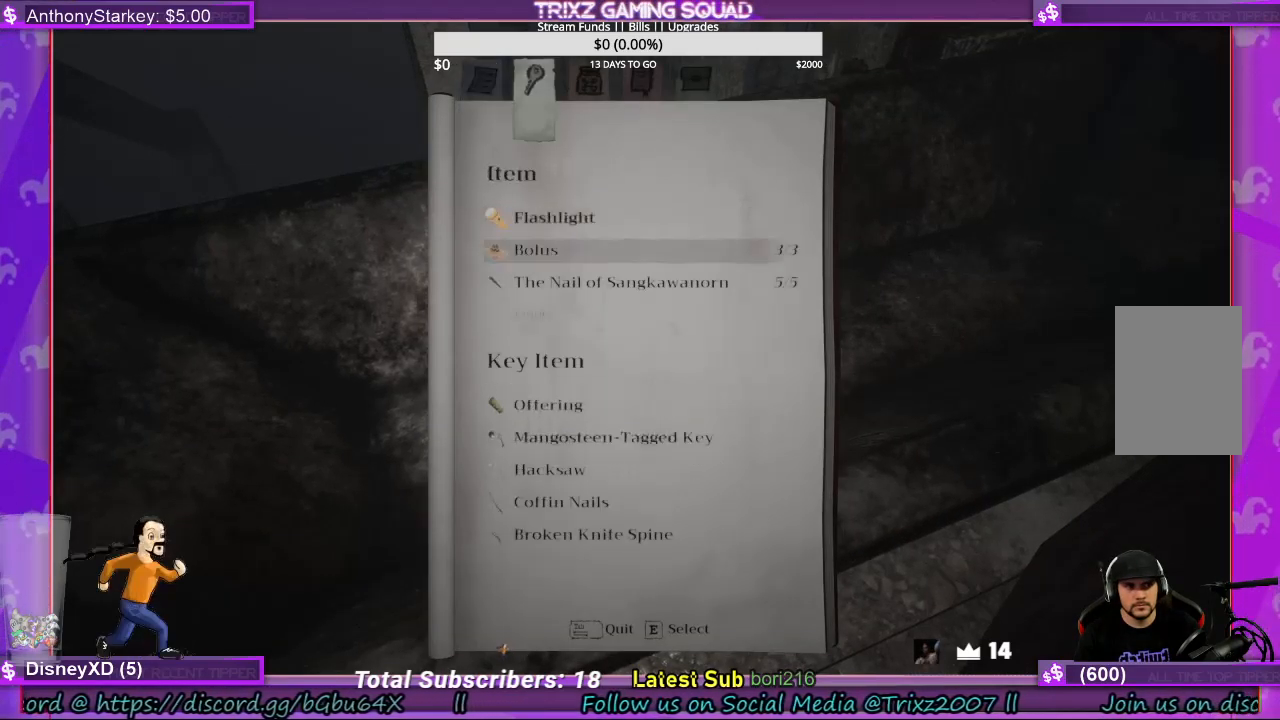
{"keys": [], "mouse": [], "events": []}
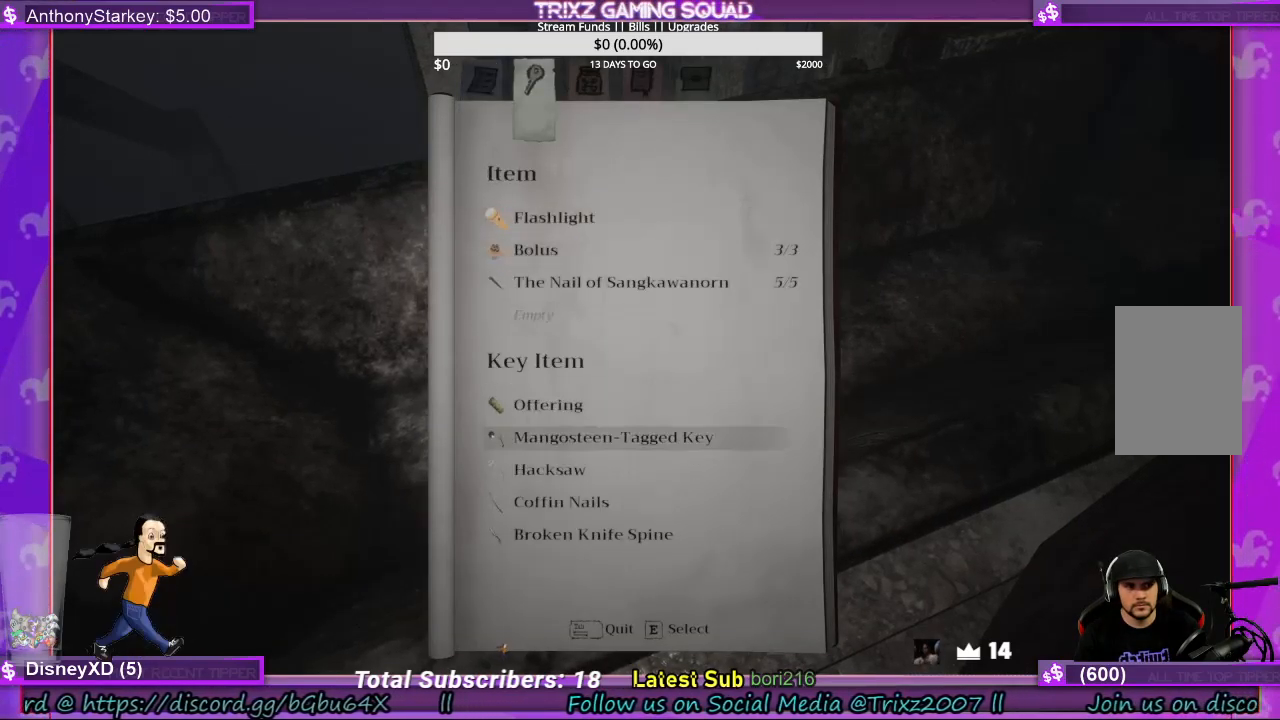
{"keys": [], "mouse": [], "events": []}
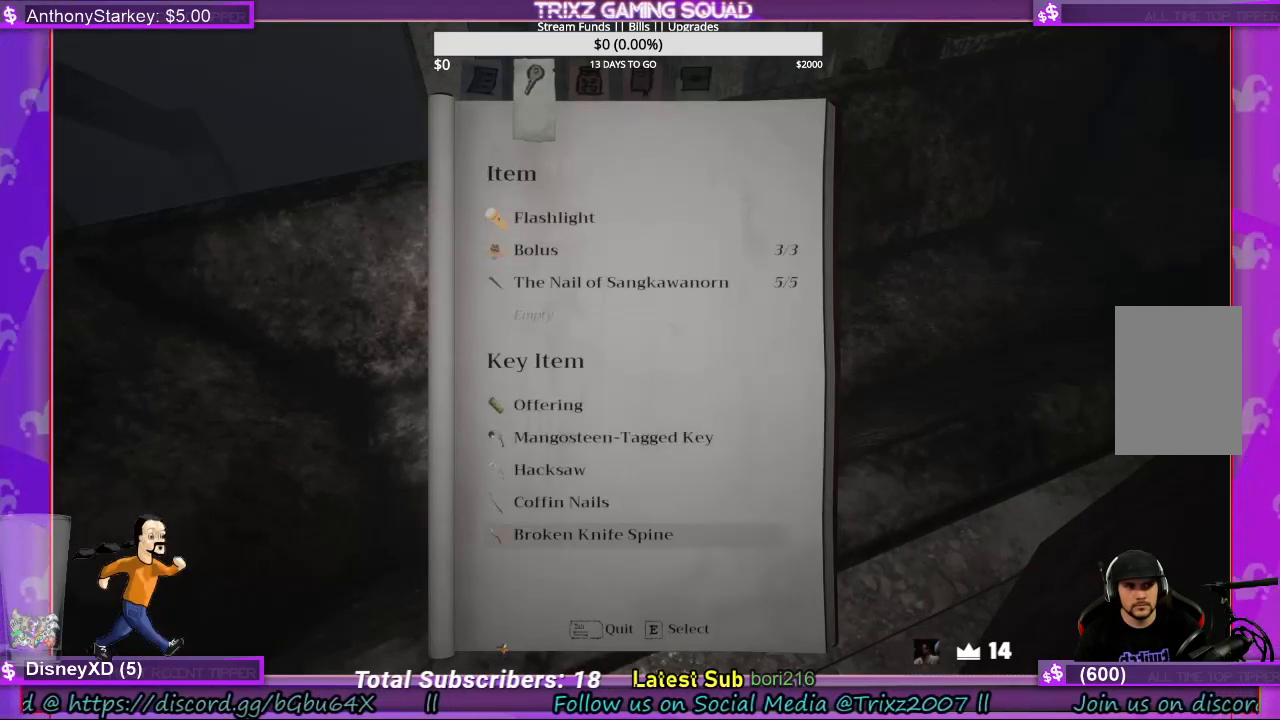
{"keys": [], "mouse": [], "events": []}
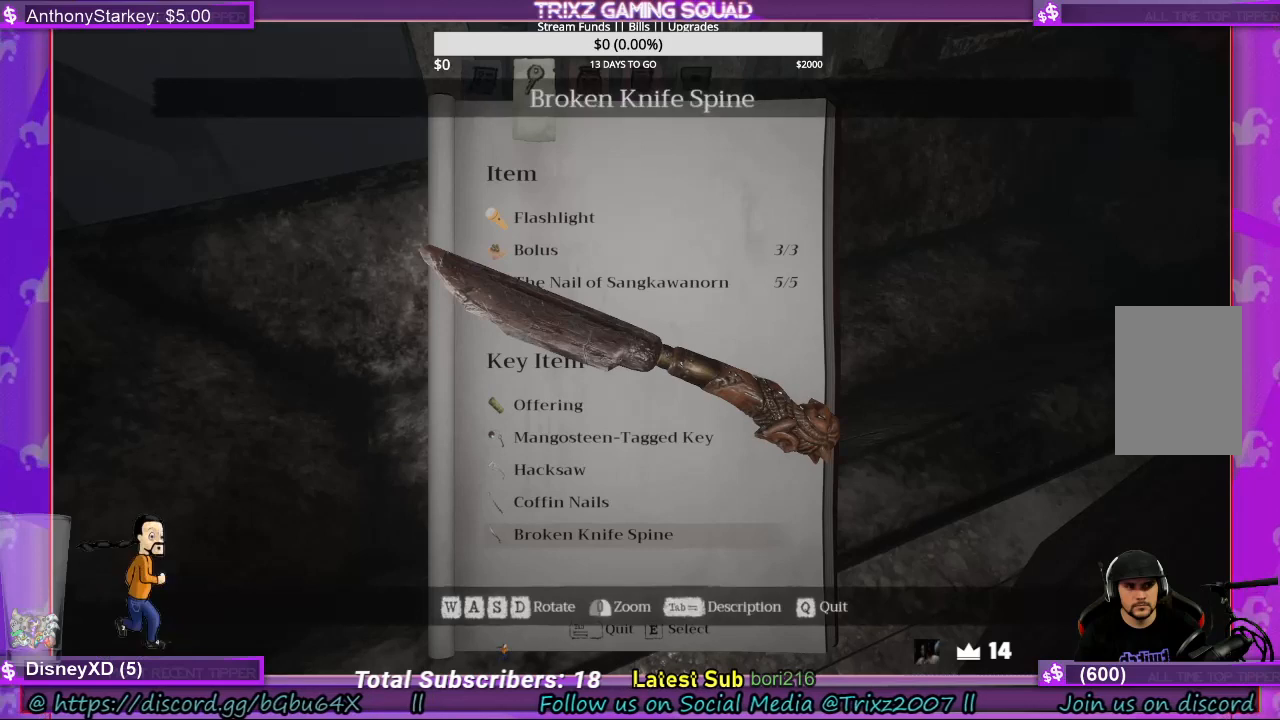
{"keys": [], "mouse": [], "events": []}
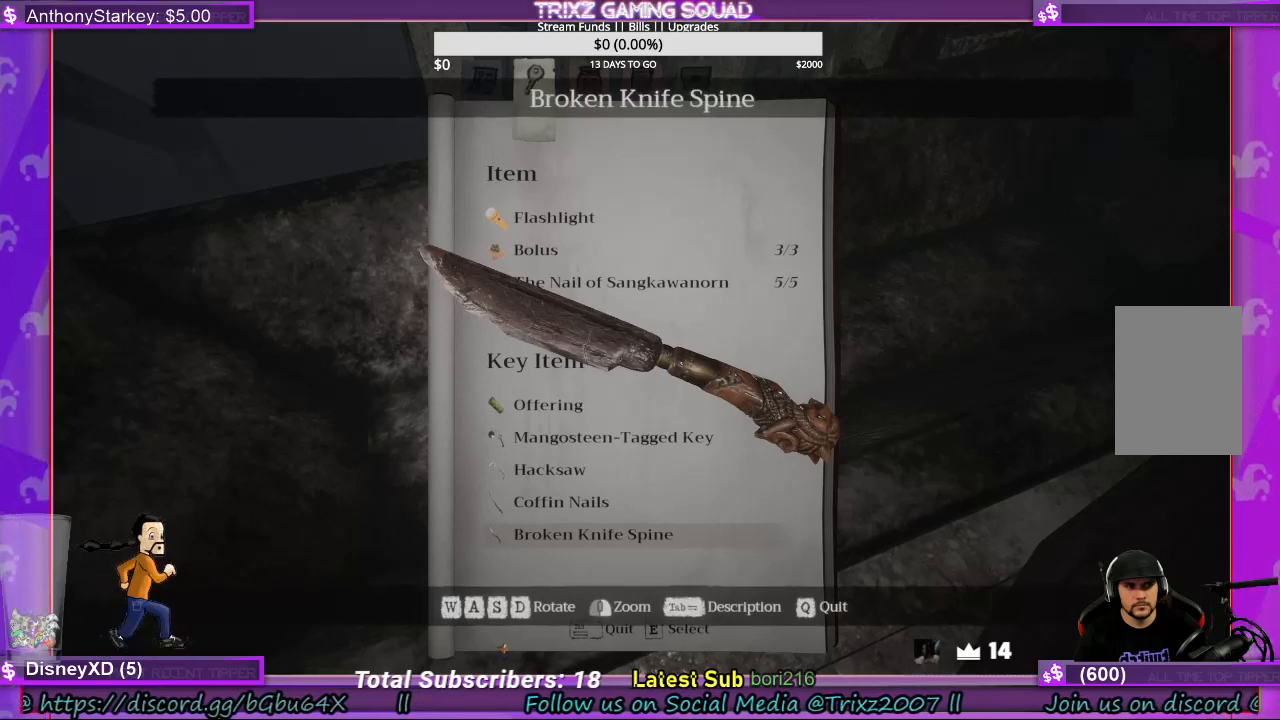
{"keys": [], "mouse": [], "events": [[100, "q", "down"], [267, "q", "up"]]}
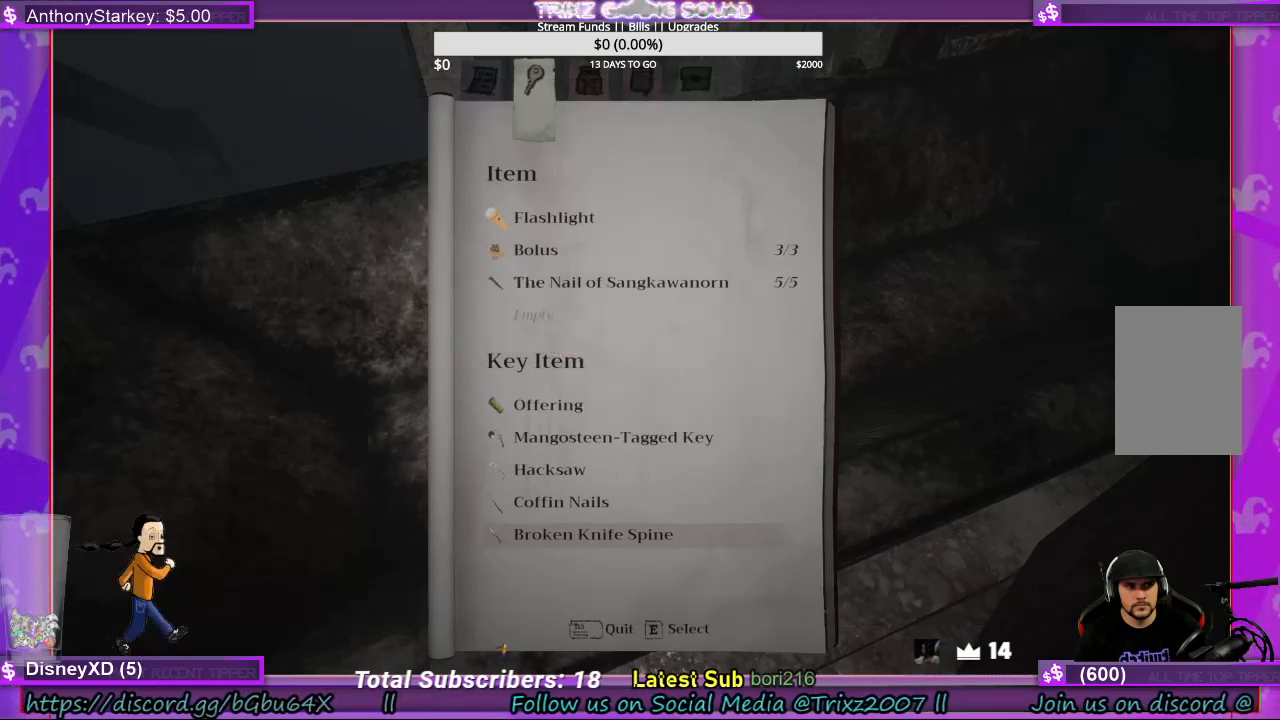
{"keys": [], "mouse": [], "events": []}
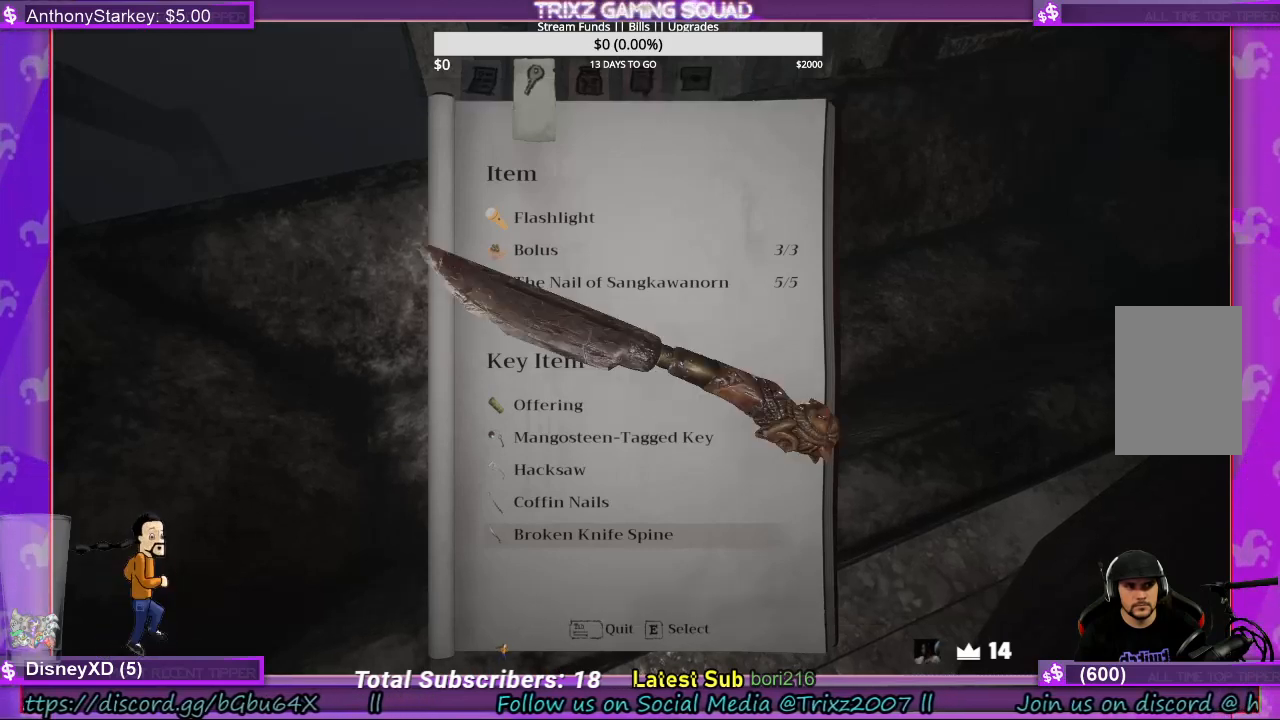
{"keys": ["tab"], "mouse": [], "events": [[400, "tab", "down"]]}
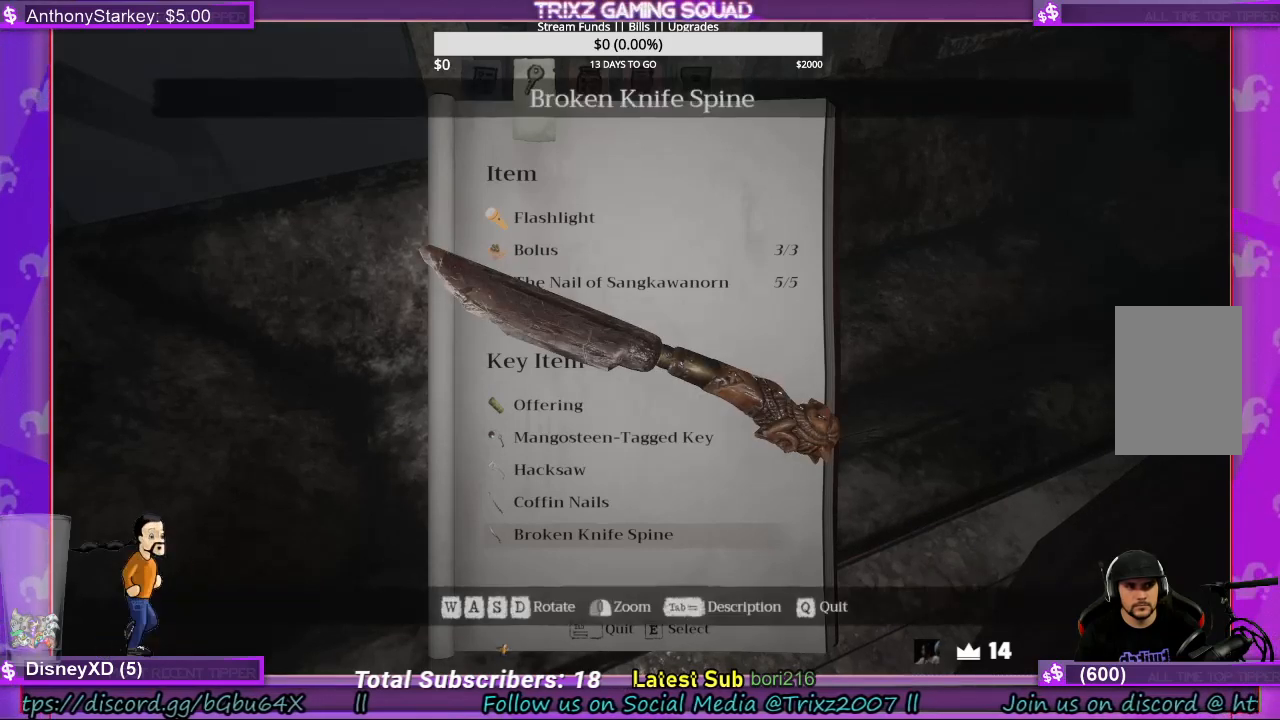
{"keys": [], "mouse": [], "events": [[67, "tab", "up"]]}
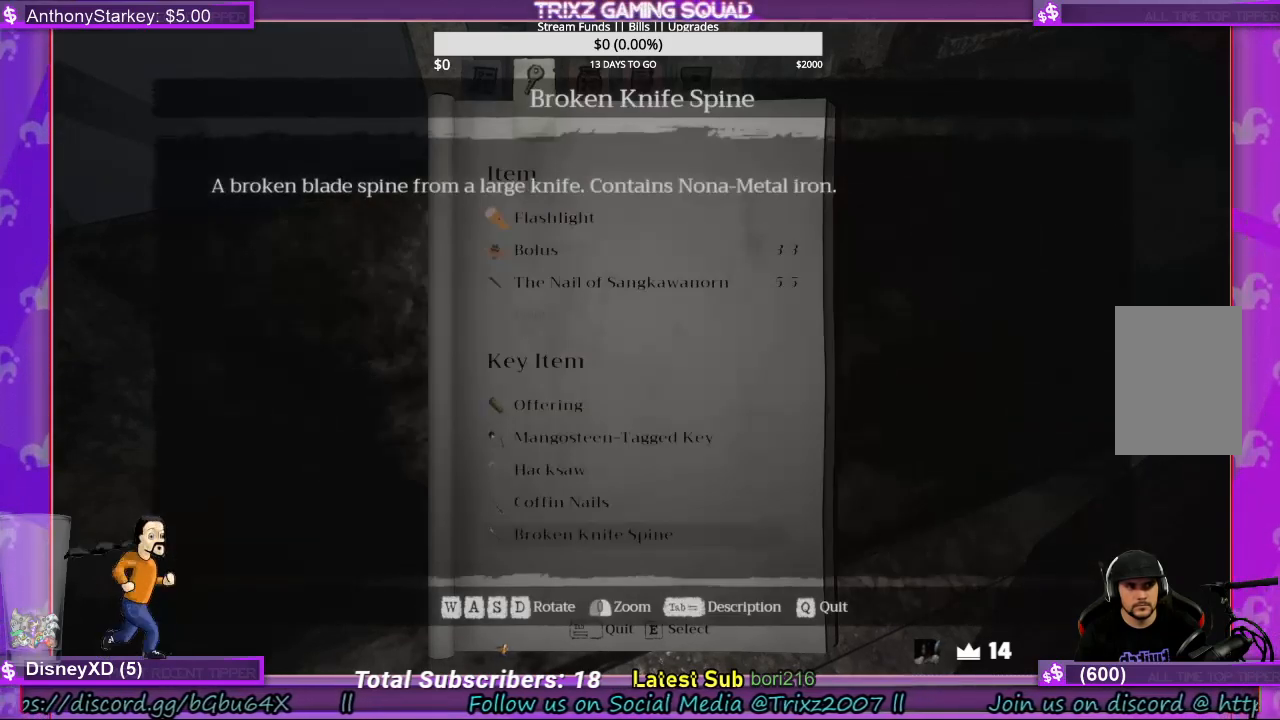
{"keys": [], "mouse": [], "events": []}
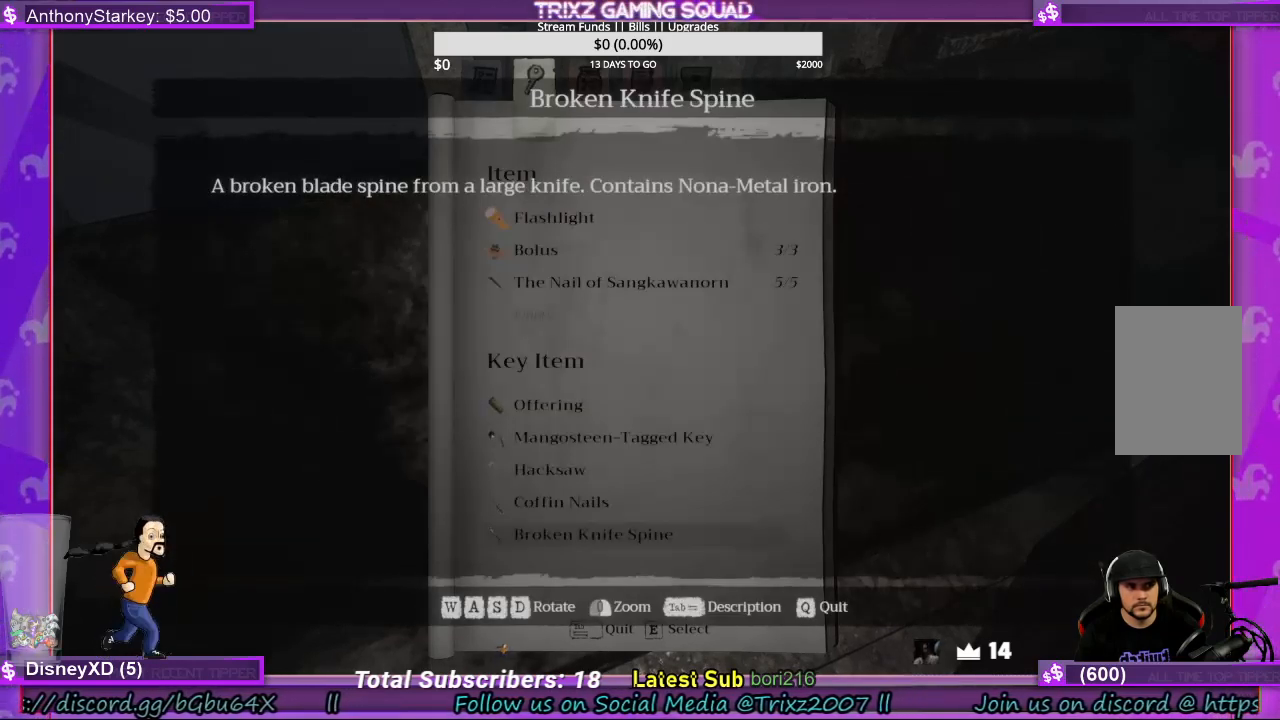
{"keys": [], "mouse": [], "events": []}
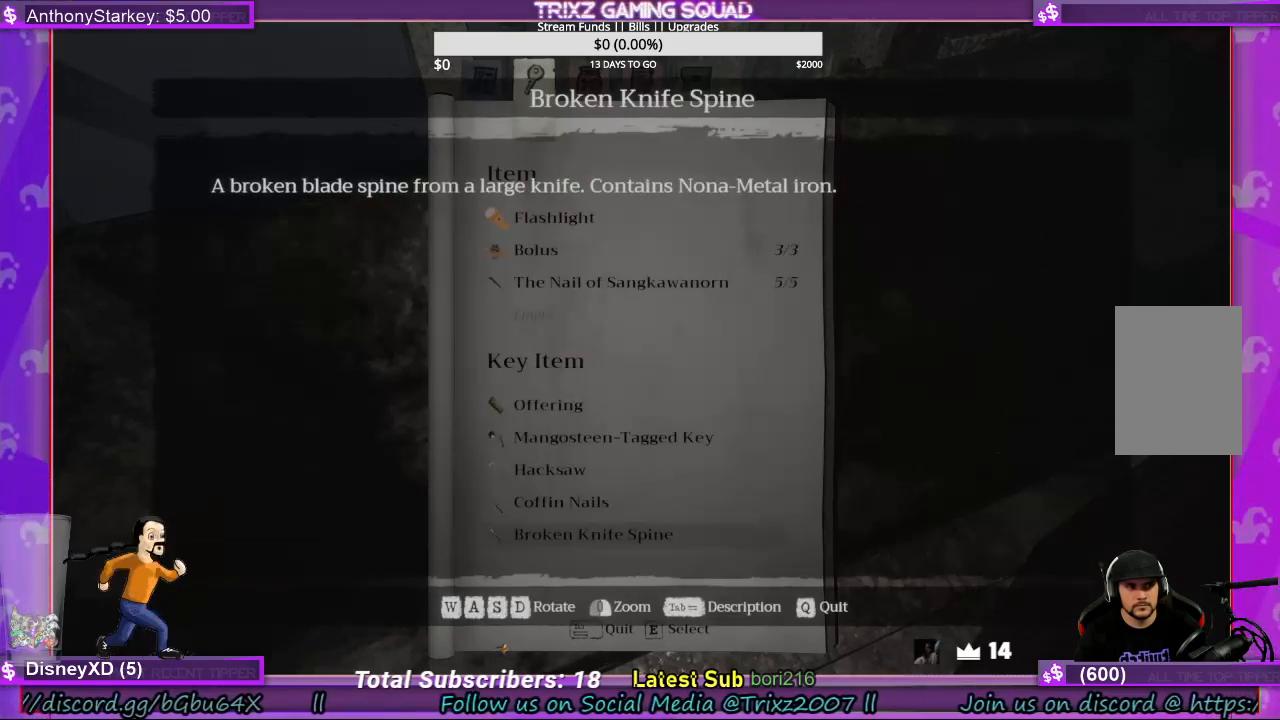
{"keys": [], "mouse": [], "events": []}
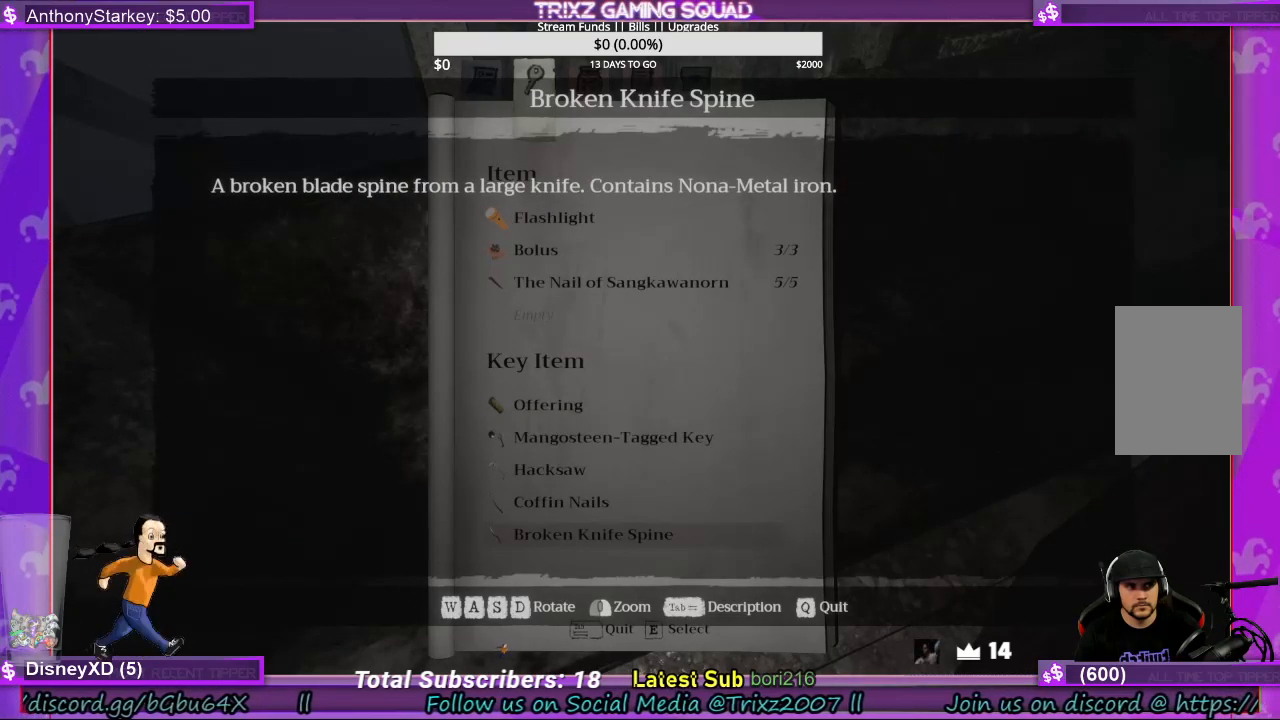
{"keys": [], "mouse": [], "events": []}
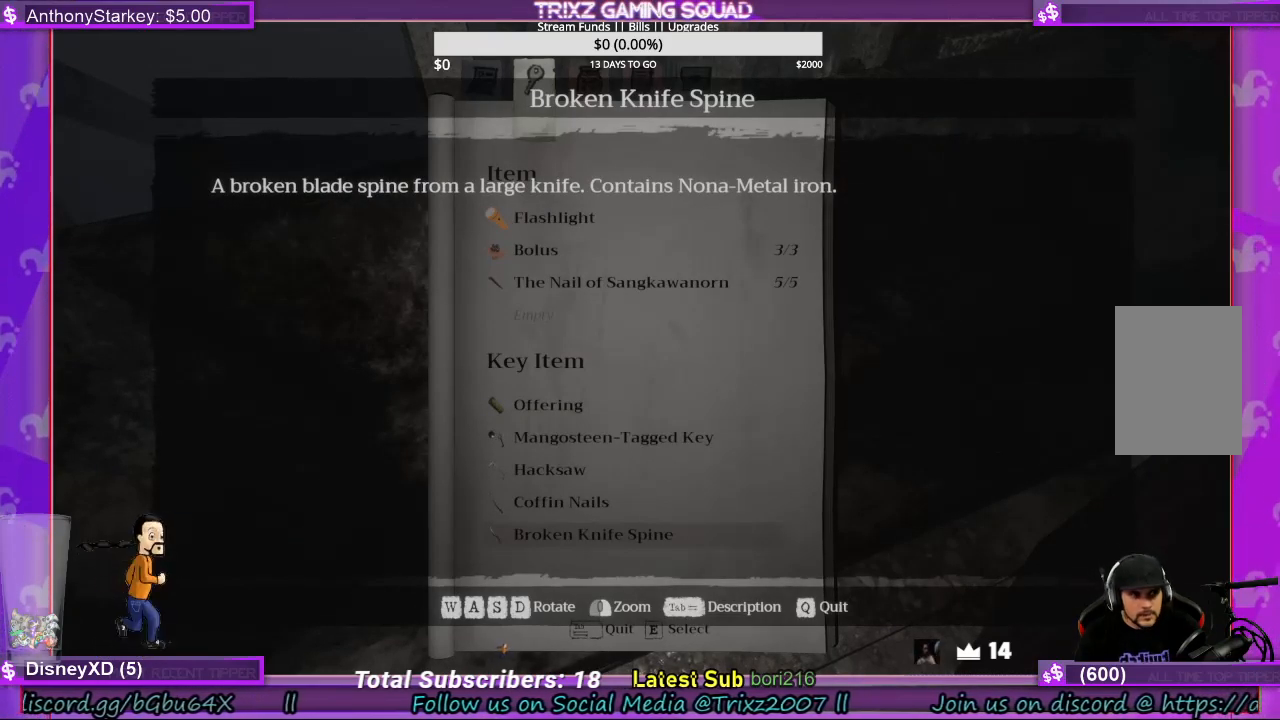
{"keys": [], "mouse": [], "events": []}
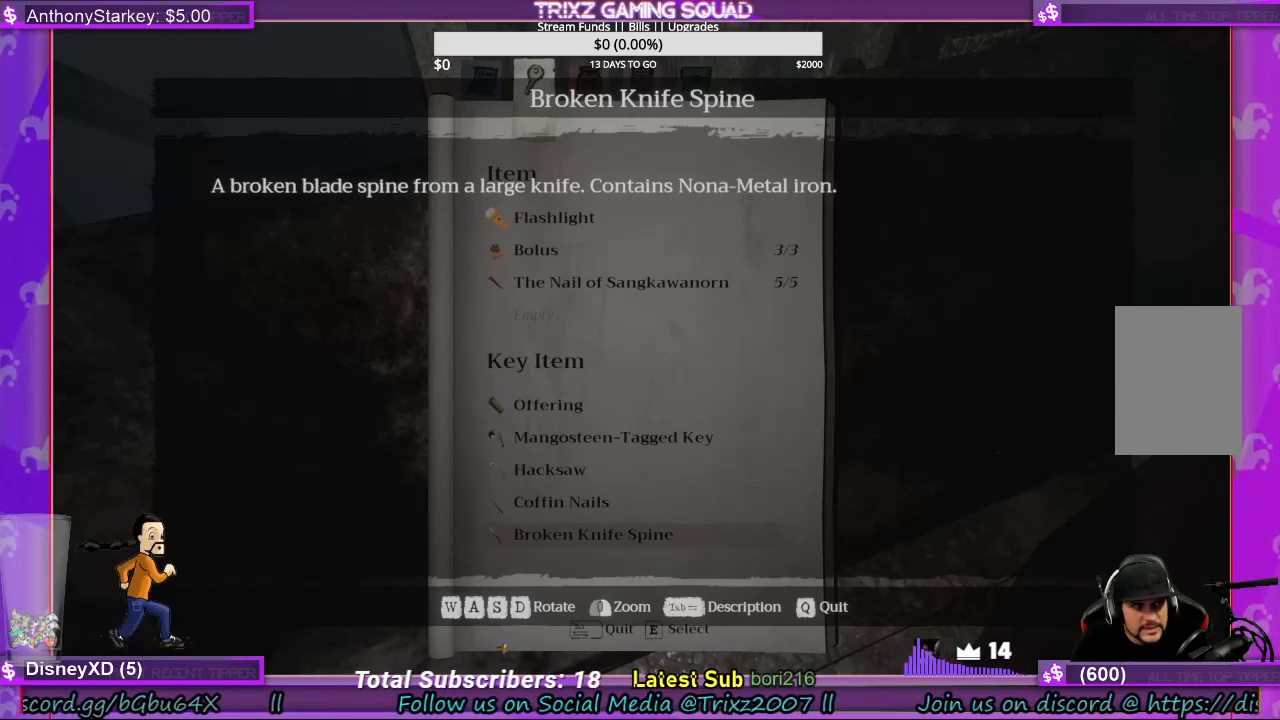
{"keys": [], "mouse": [], "events": [[333, "tab", "down"], [500, "tab", "up"]]}
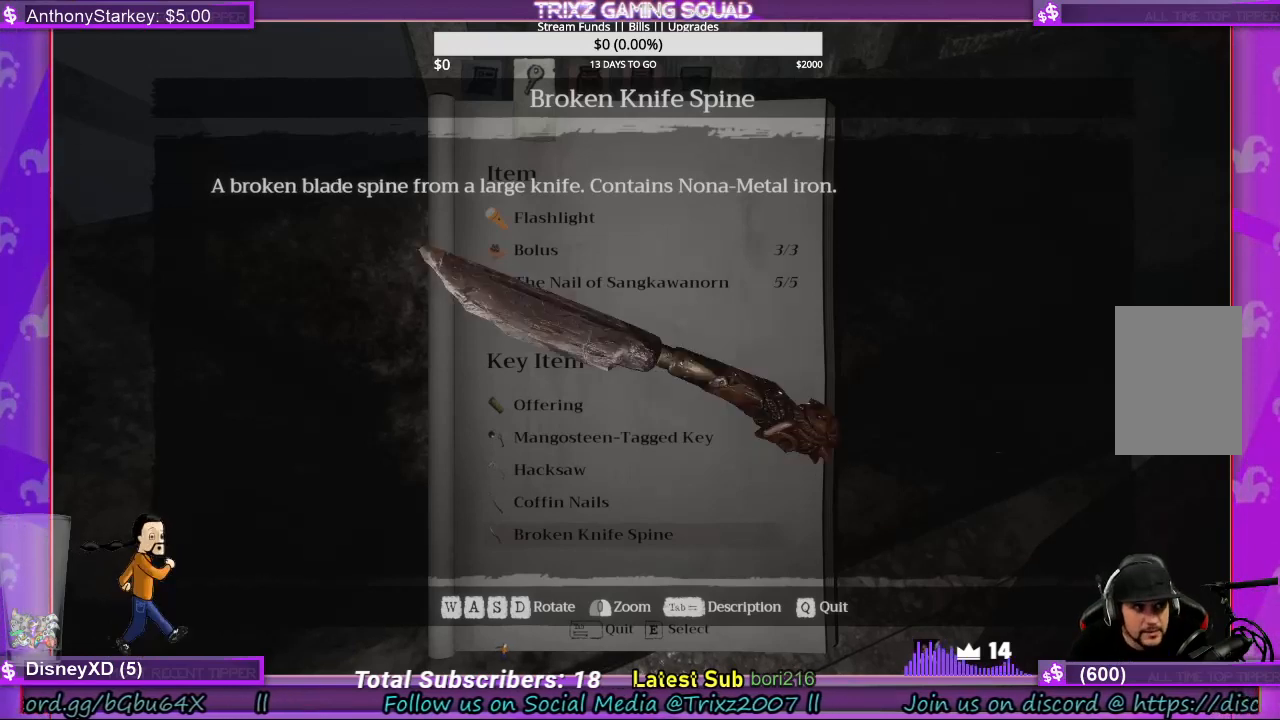
{"keys": [], "mouse": [], "events": []}
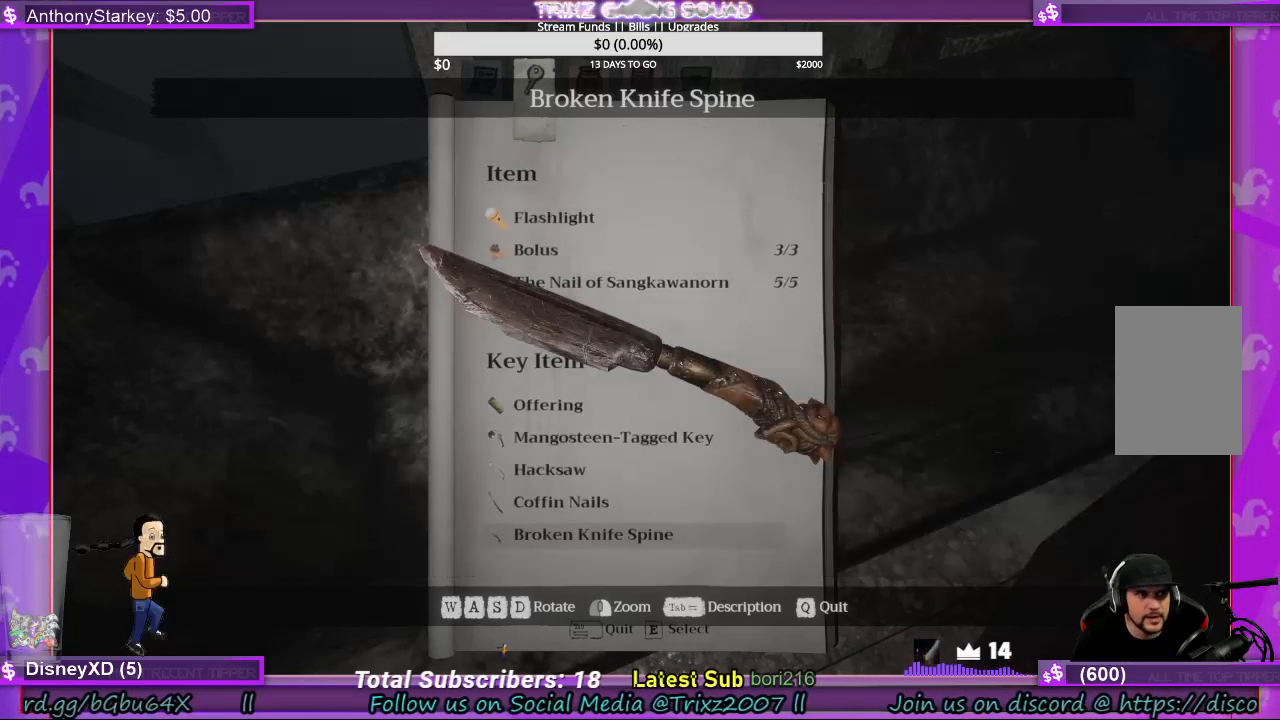
{"keys": [], "mouse": [], "events": []}
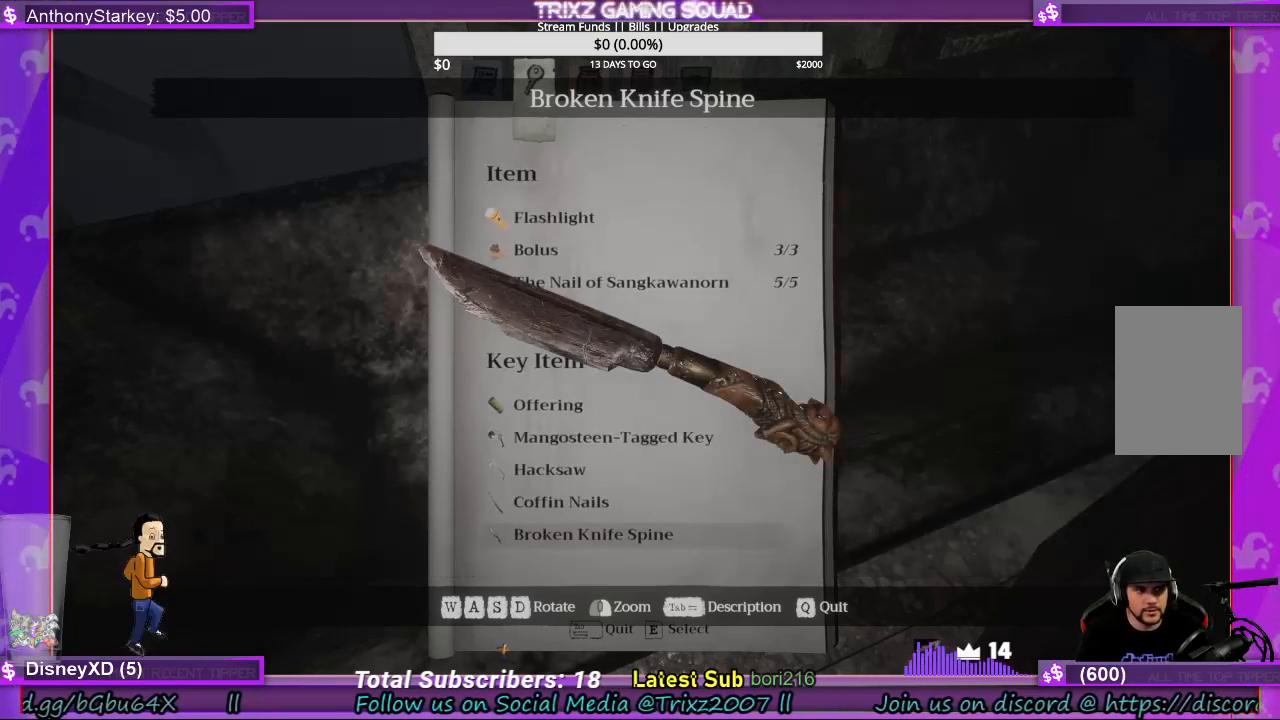
{"keys": [], "mouse": [], "events": [[333, "tab", "down"], [433, "tab", "up"]]}
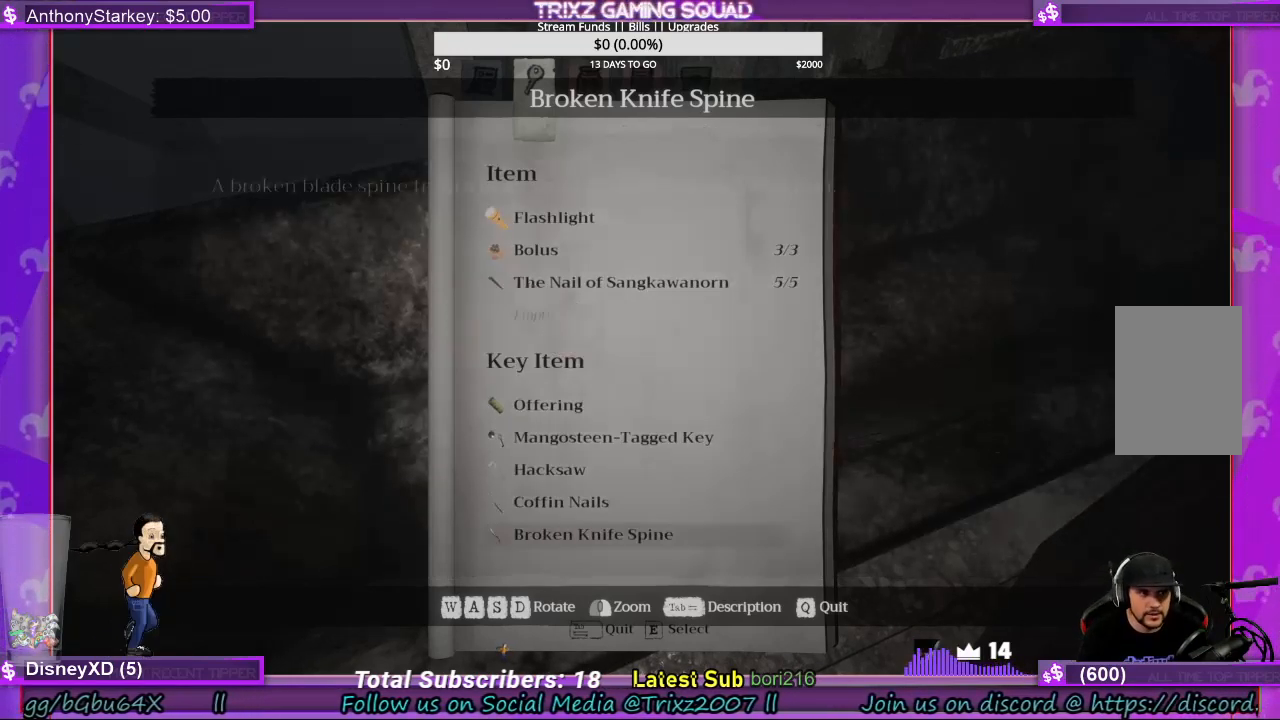
{"keys": ["tab"], "mouse": [], "events": [[467, "tab", "down"]]}
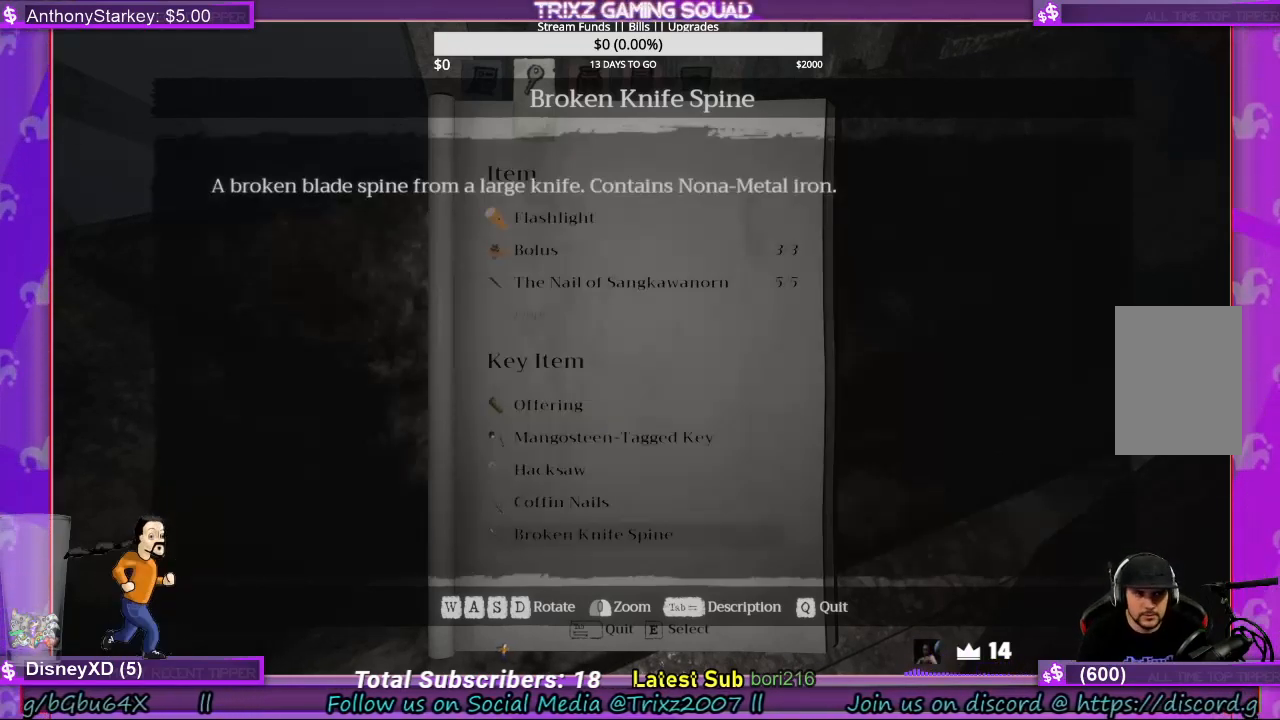
{"keys": [], "mouse": [], "events": [[67, "tab", "up"]]}
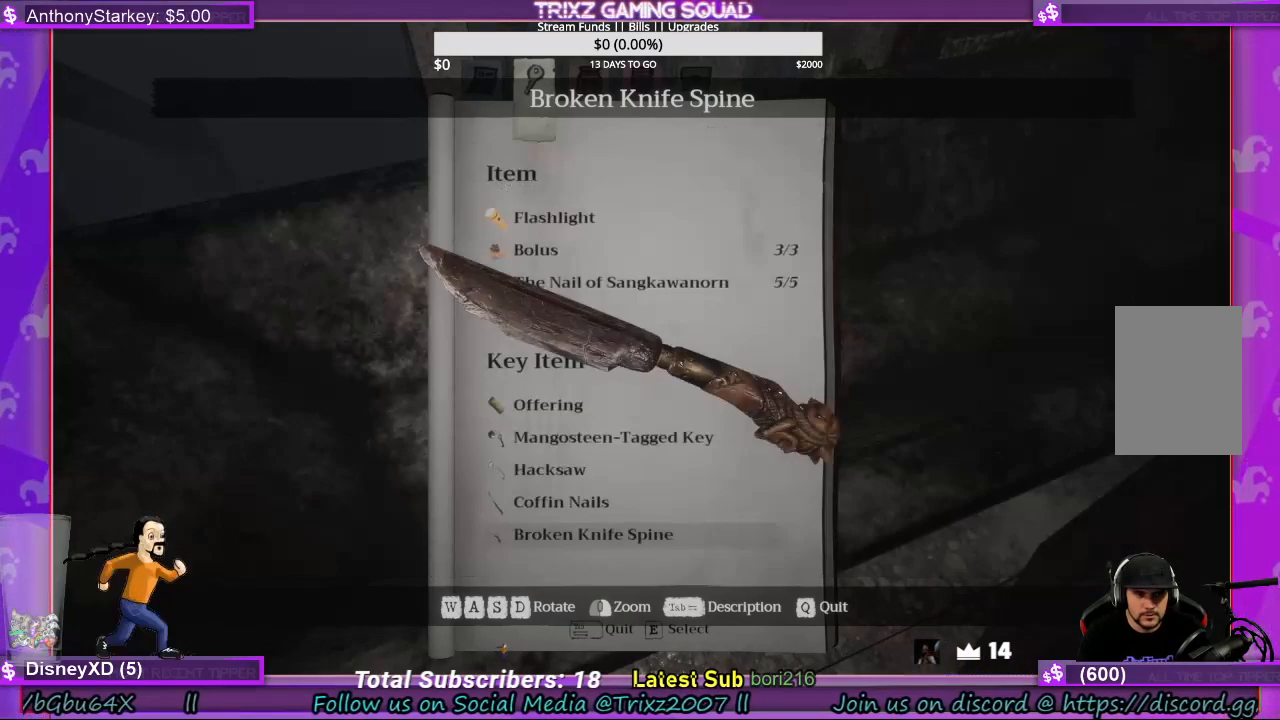
{"keys": [], "mouse": [], "events": []}
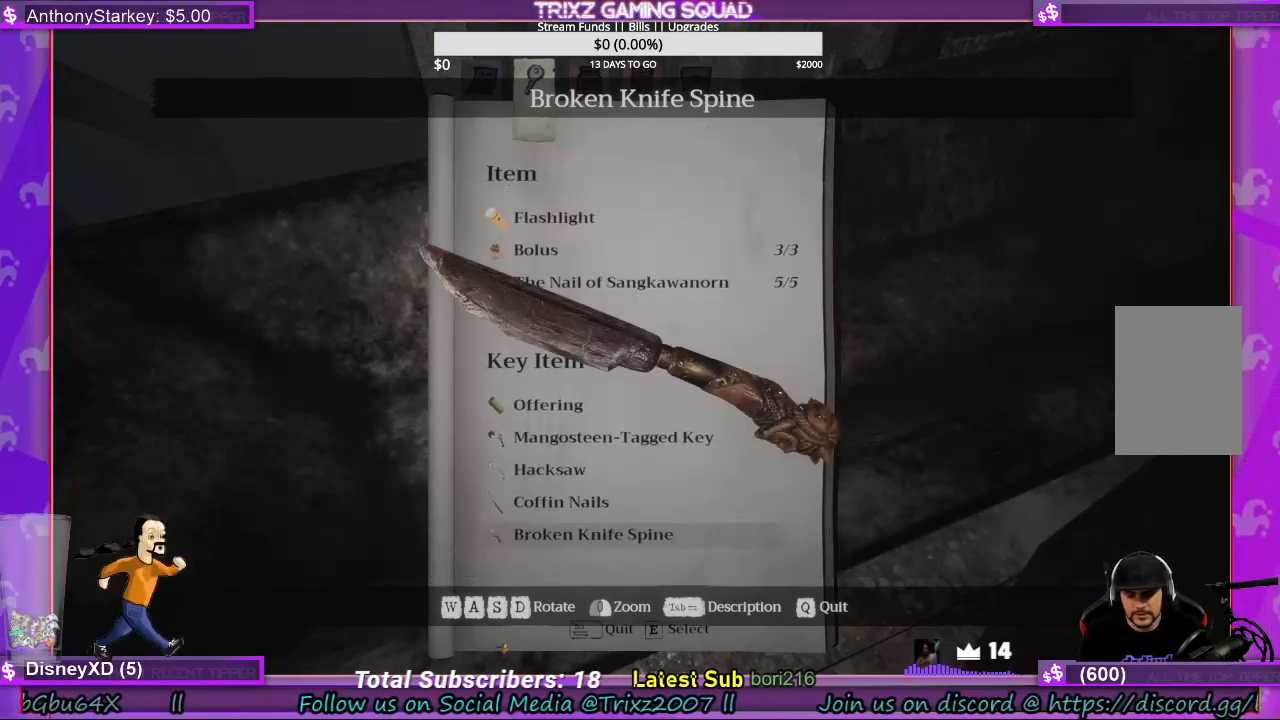
{"keys": ["q"], "mouse": [], "events": [[467, "q", "down"]]}
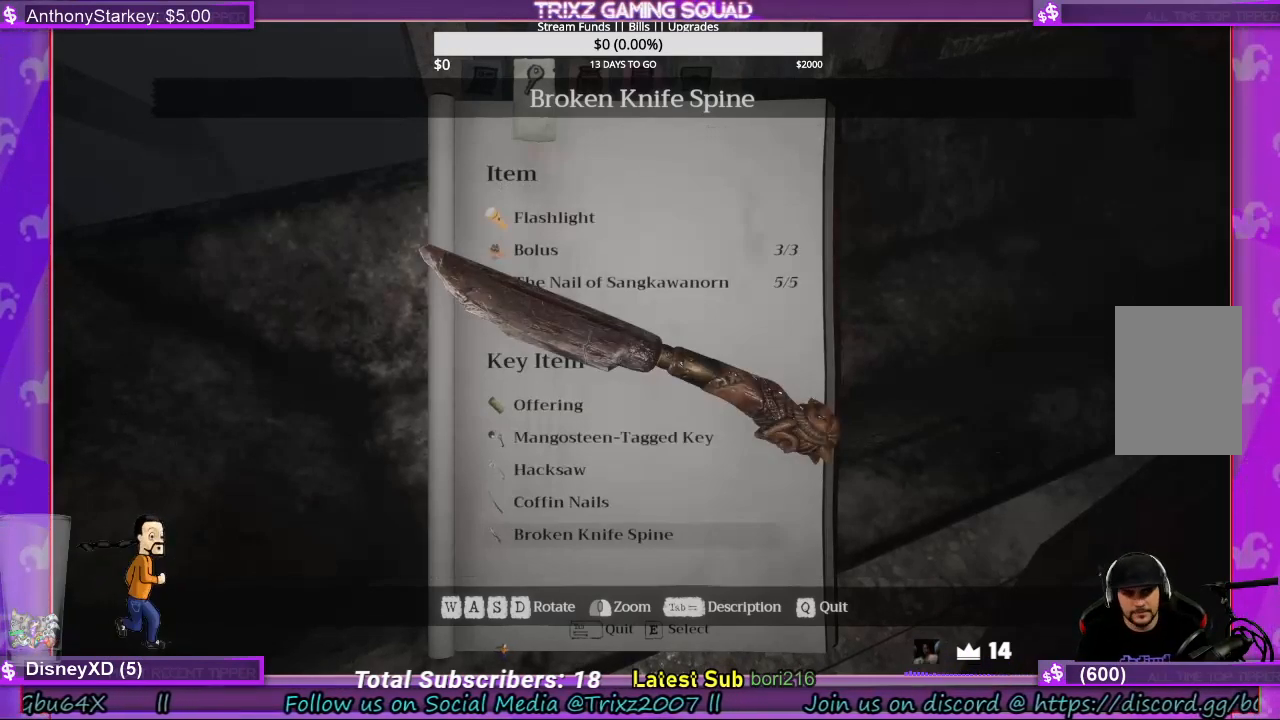
{"keys": [], "mouse": [], "events": [[67, "q", "up"]]}